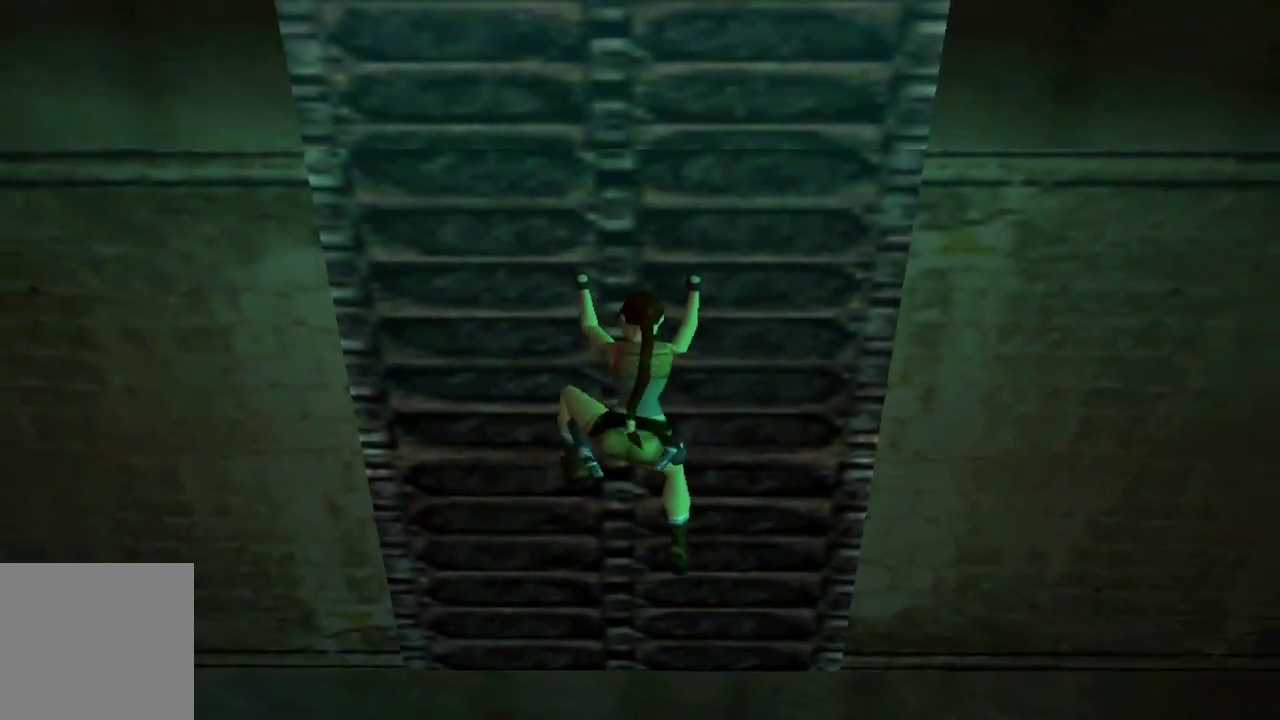
Gameplay with a controller (Xbox layout); each line is a JSON object with the inputs held at the frame after it. Not read: L1 L2 R1.
{"buttons": ["A", "DPAD_UP"], "left_stick": "center", "right_stick": "center"}
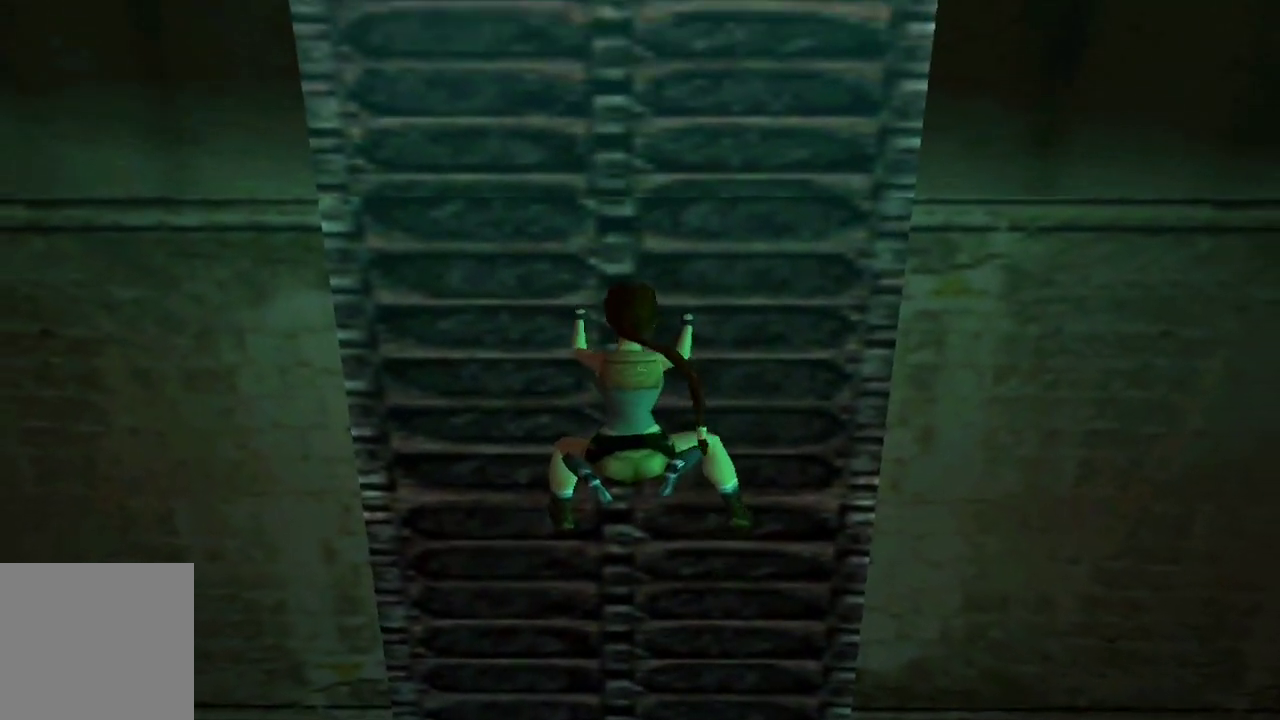
{"buttons": ["A", "DPAD_UP"], "left_stick": "center", "right_stick": "center"}
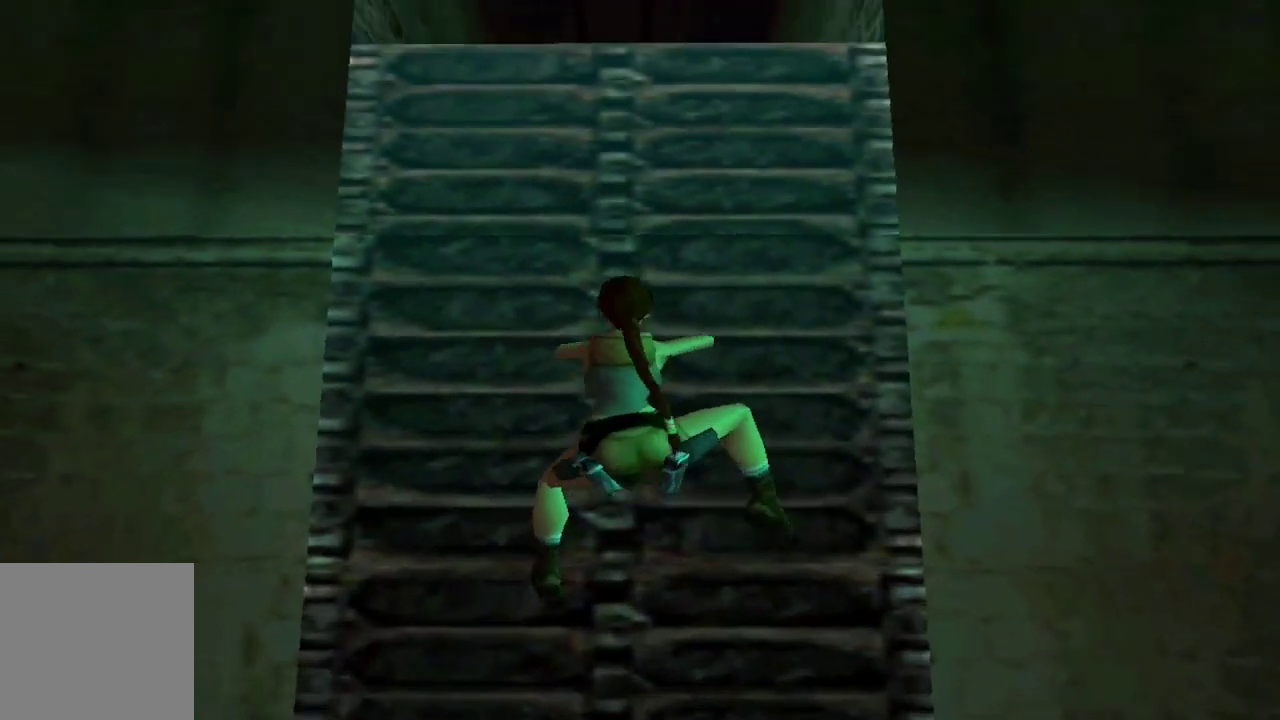
{"buttons": ["A", "DPAD_UP"], "left_stick": "center", "right_stick": "center"}
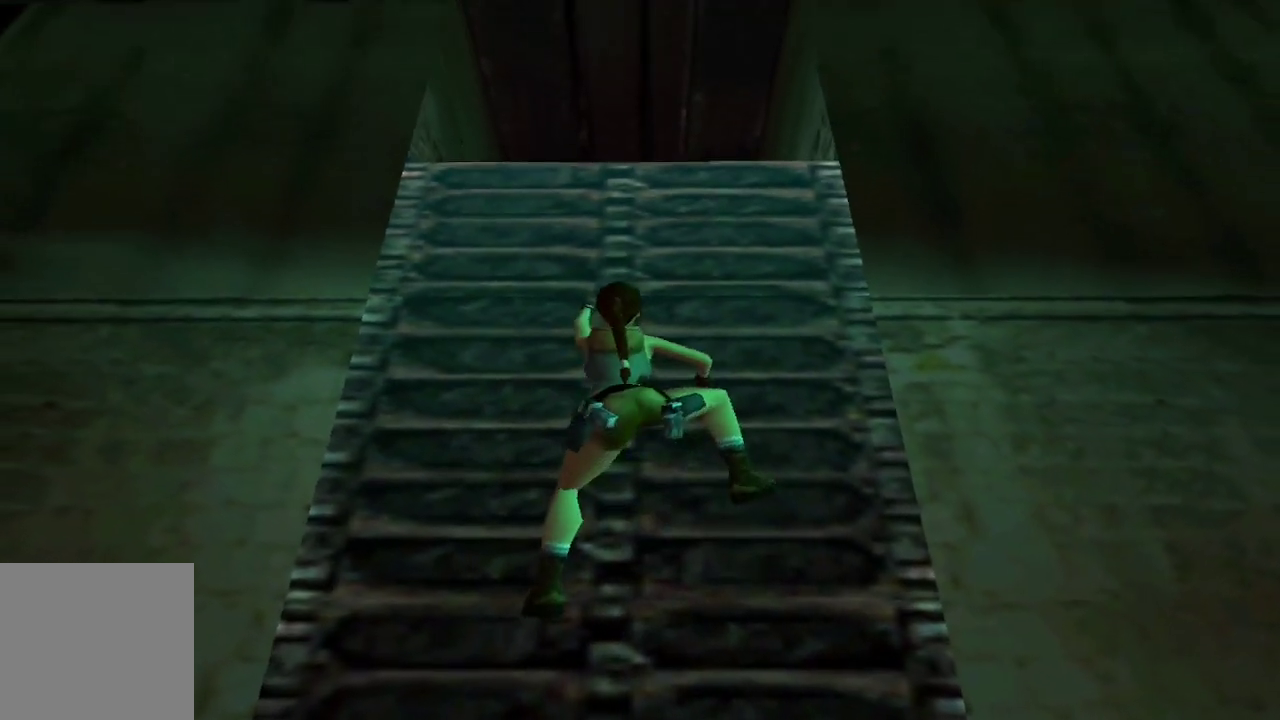
{"buttons": ["A", "DPAD_UP"], "left_stick": "center", "right_stick": "center"}
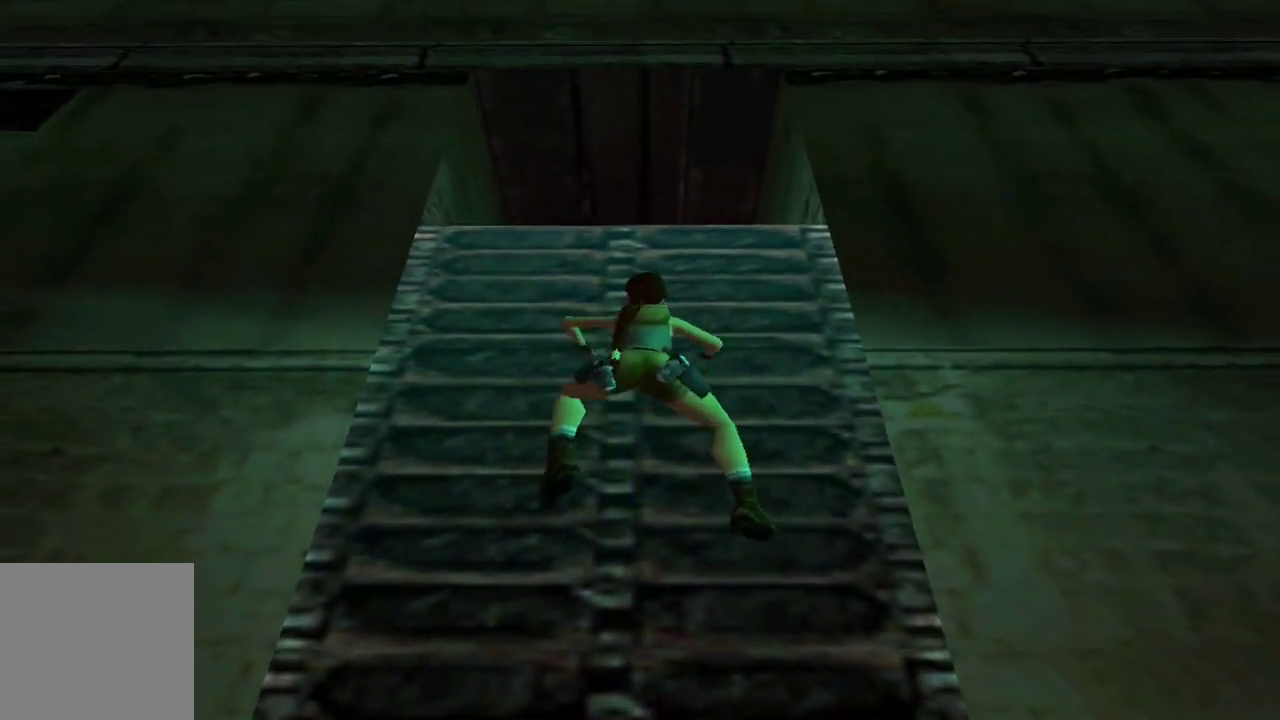
{"buttons": ["A", "DPAD_UP"], "left_stick": "center", "right_stick": "center"}
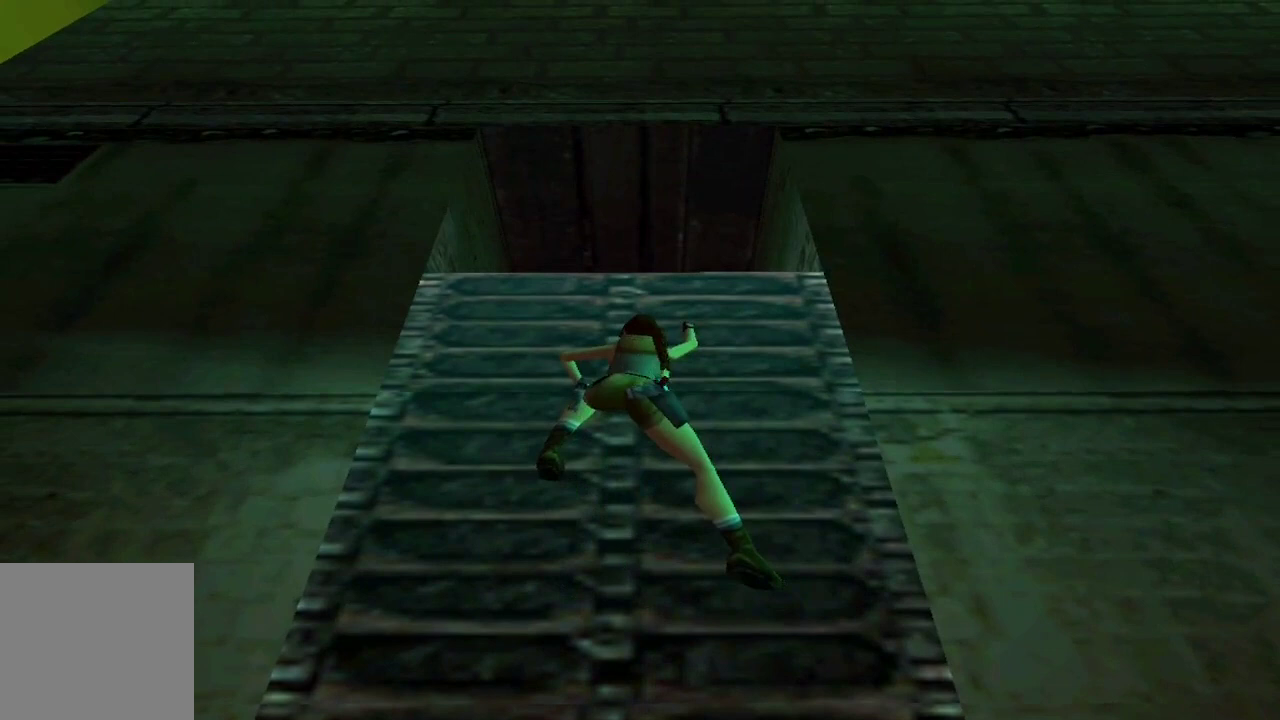
{"buttons": ["A", "DPAD_UP"], "left_stick": "center", "right_stick": "center"}
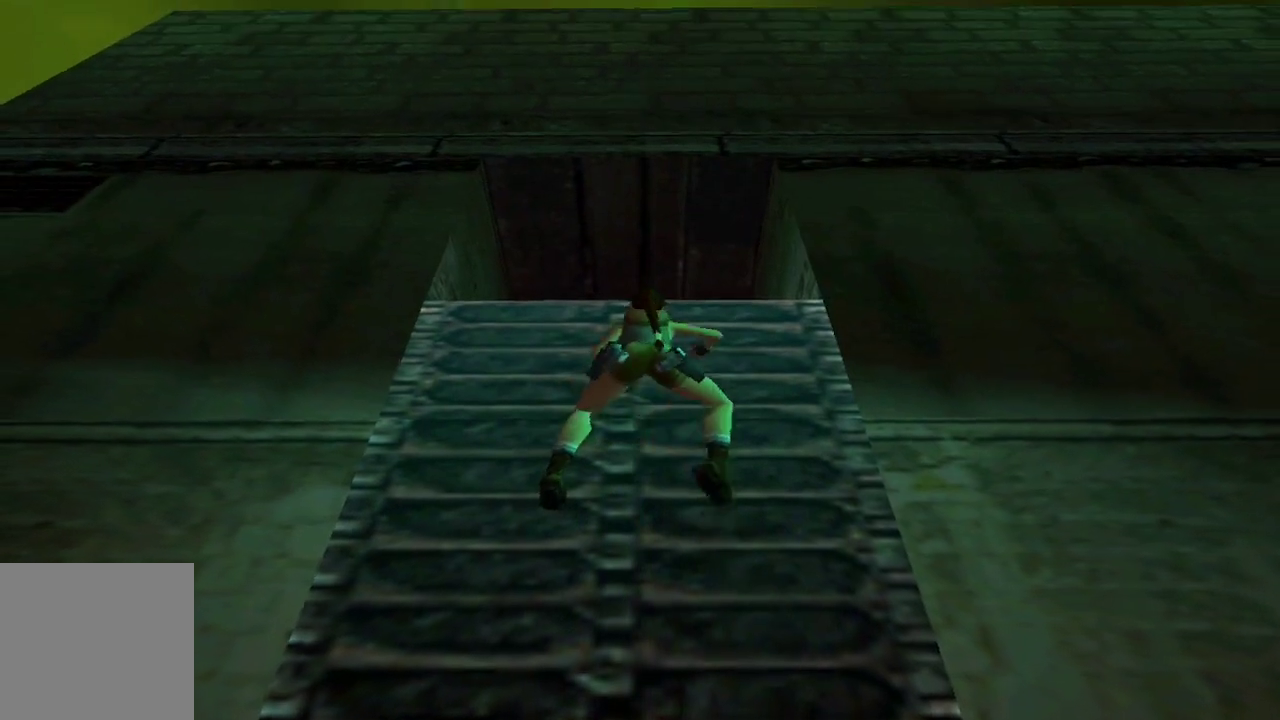
{"buttons": ["A", "DPAD_UP"], "left_stick": "center", "right_stick": "center"}
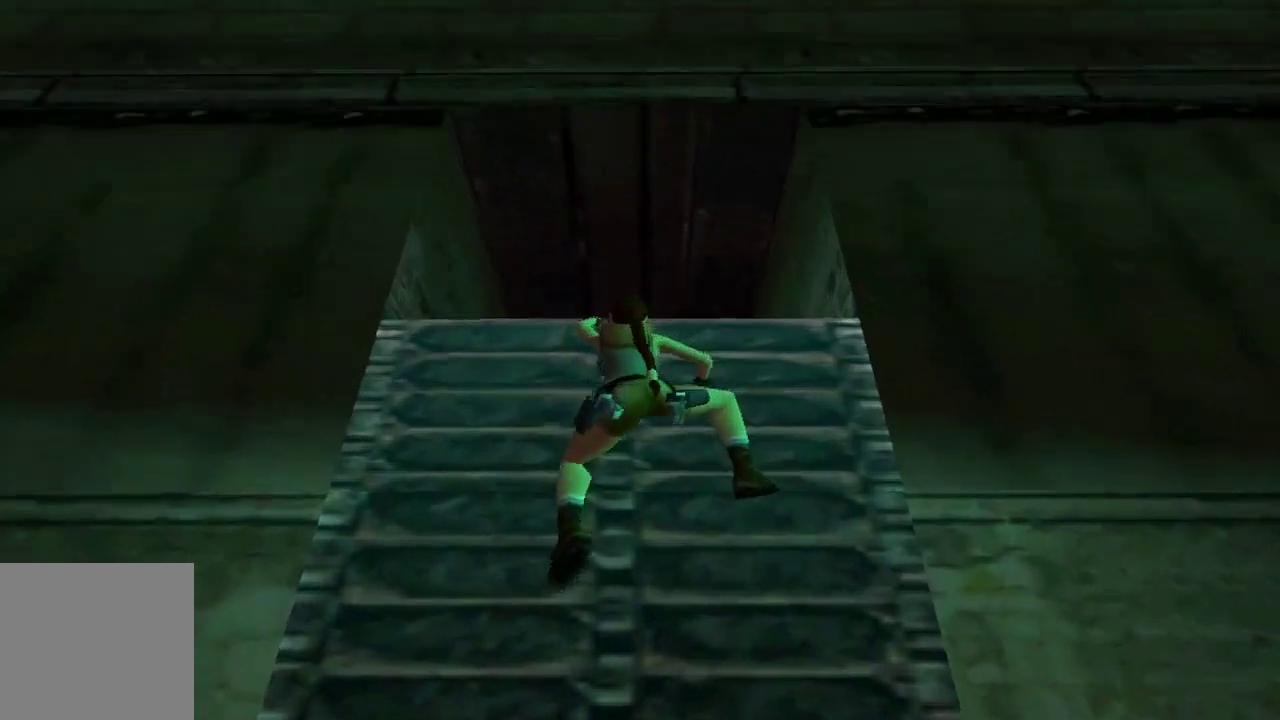
{"buttons": ["A", "DPAD_UP"], "left_stick": "center", "right_stick": "center"}
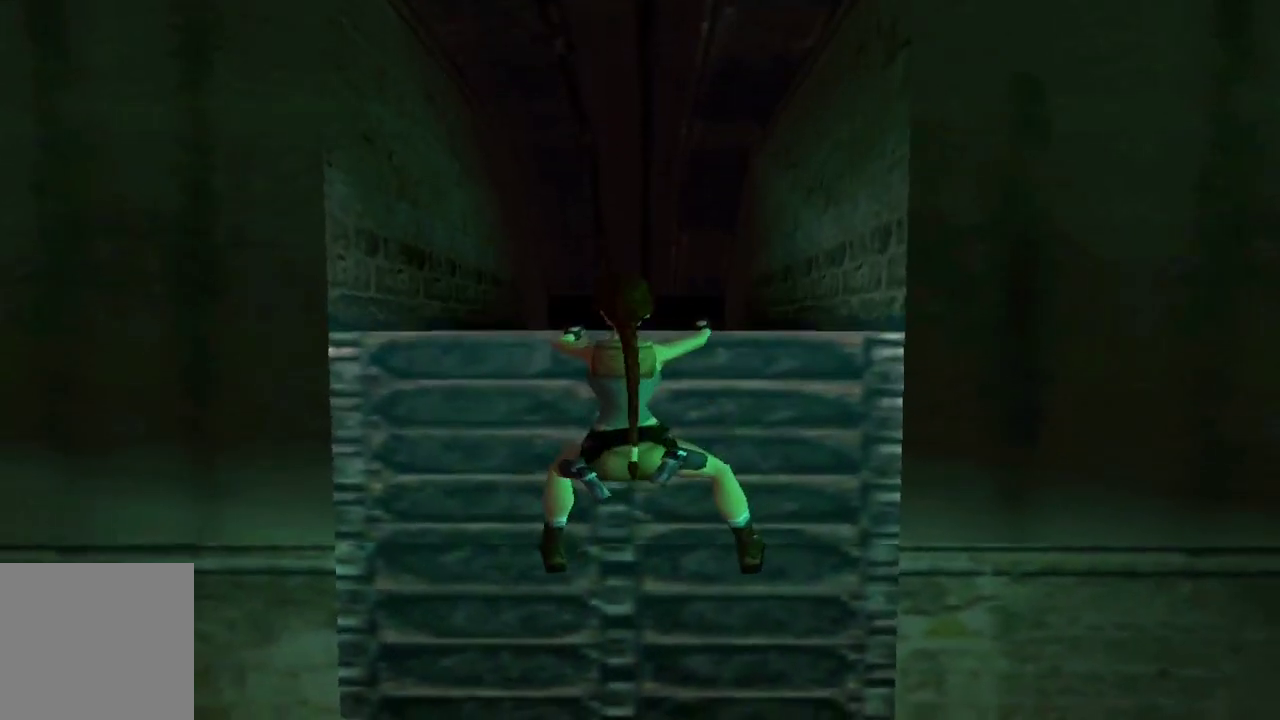
{"buttons": ["A", "DPAD_UP"], "left_stick": "center", "right_stick": "center"}
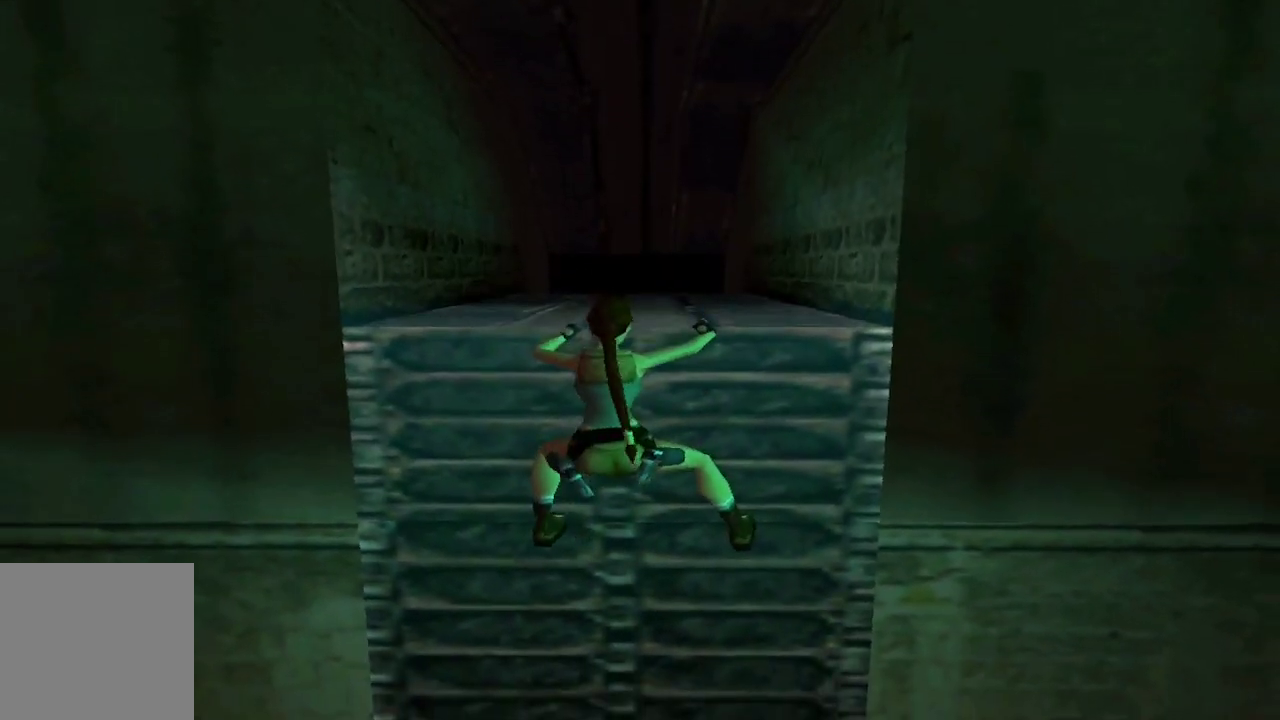
{"buttons": ["A", "DPAD_UP"], "left_stick": "center", "right_stick": "center"}
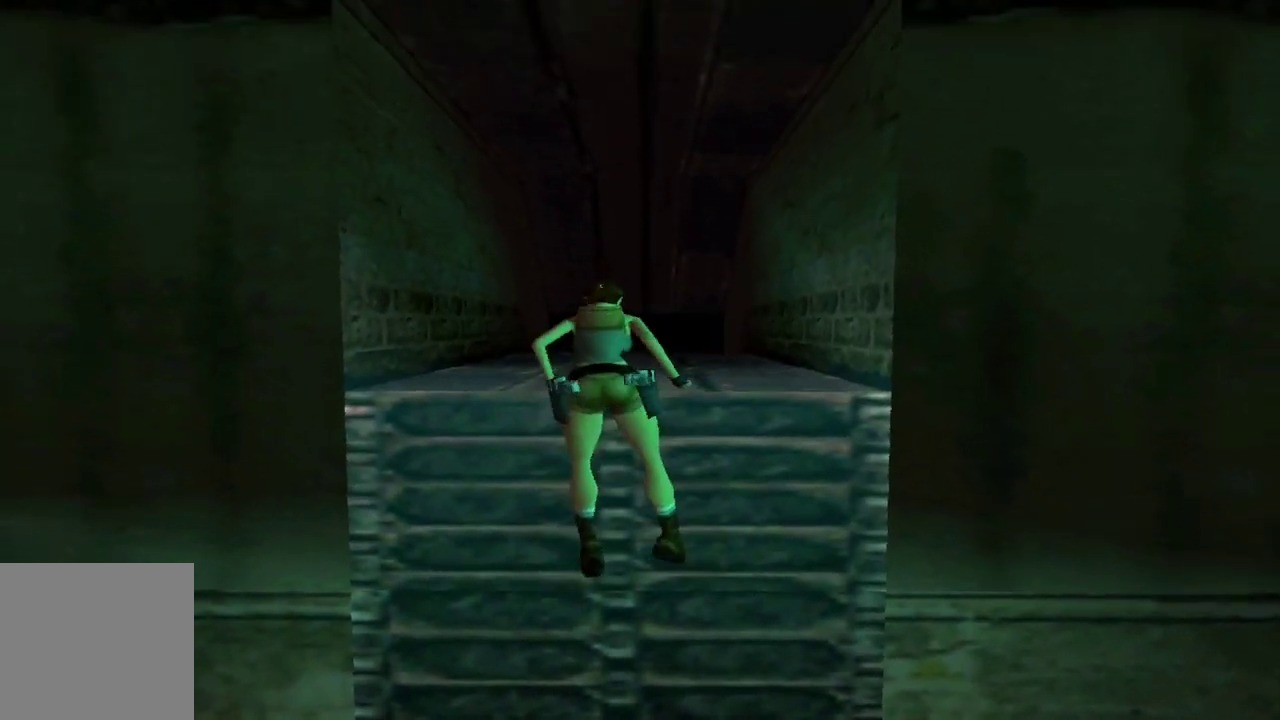
{"buttons": ["DPAD_UP"], "left_stick": "center", "right_stick": "center"}
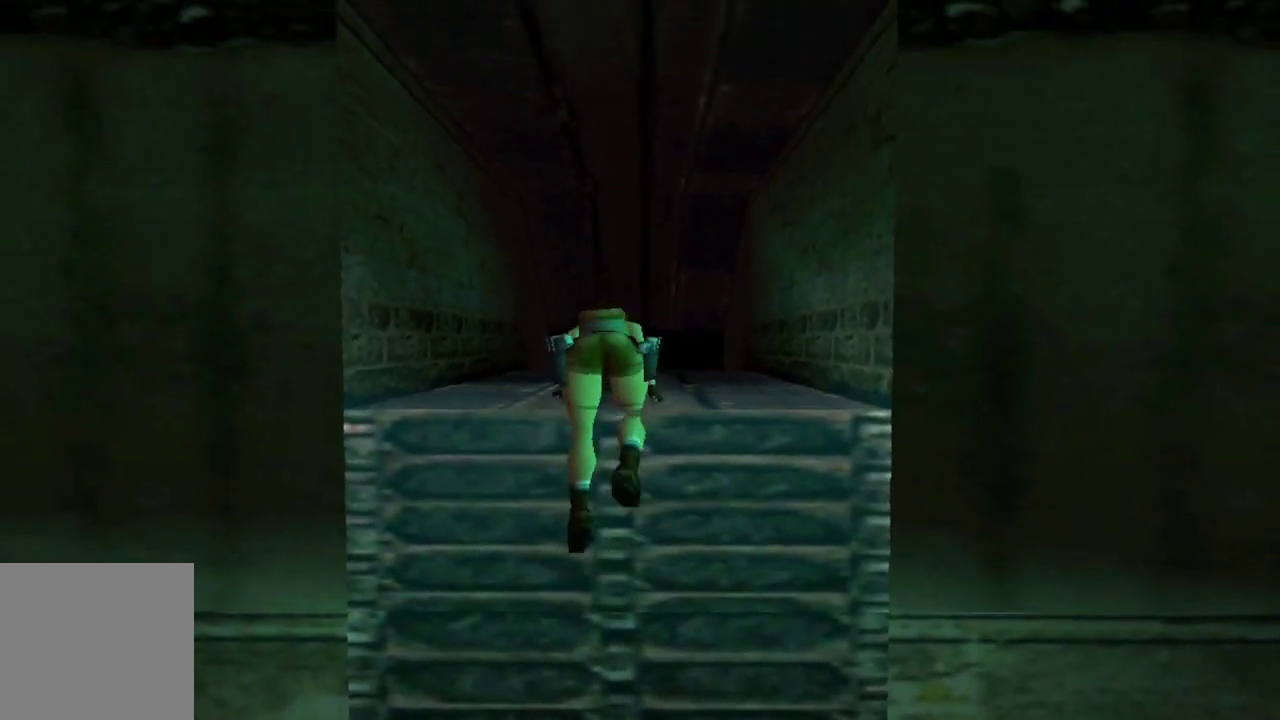
{"buttons": ["DPAD_UP"], "left_stick": "center", "right_stick": "center"}
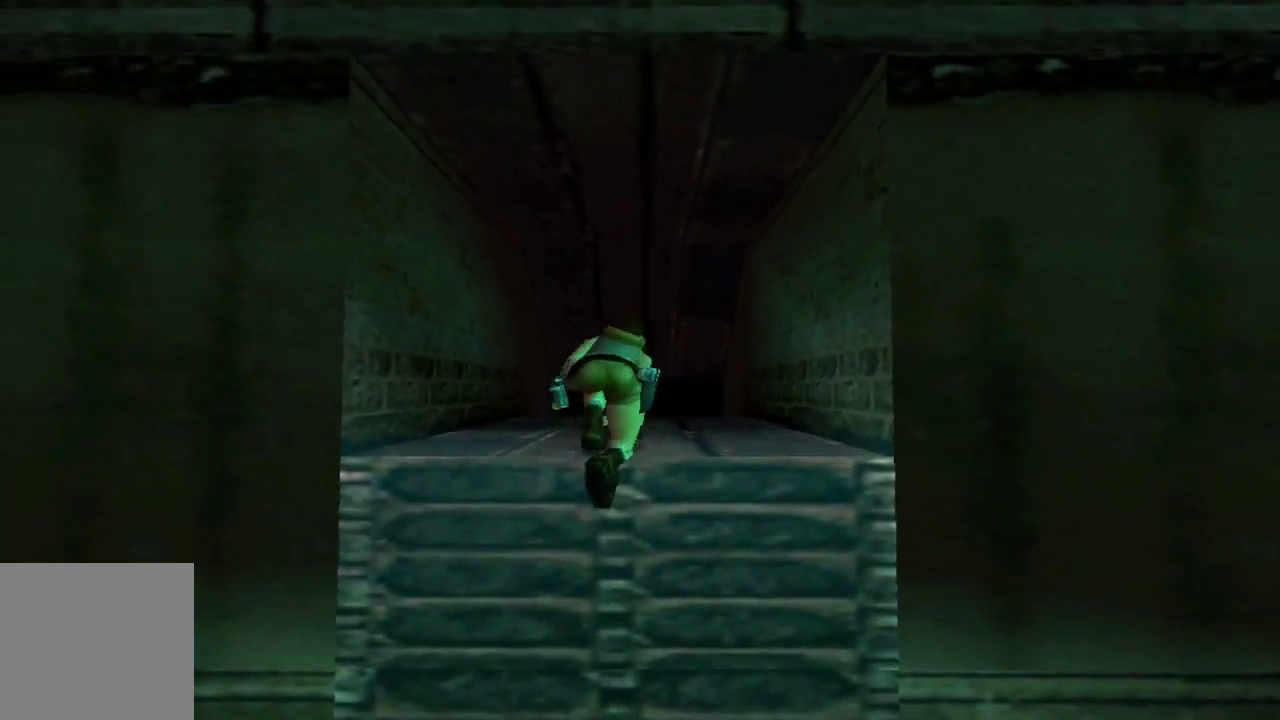
{"buttons": ["R3", "DPAD_UP"], "left_stick": "center", "right_stick": "up"}
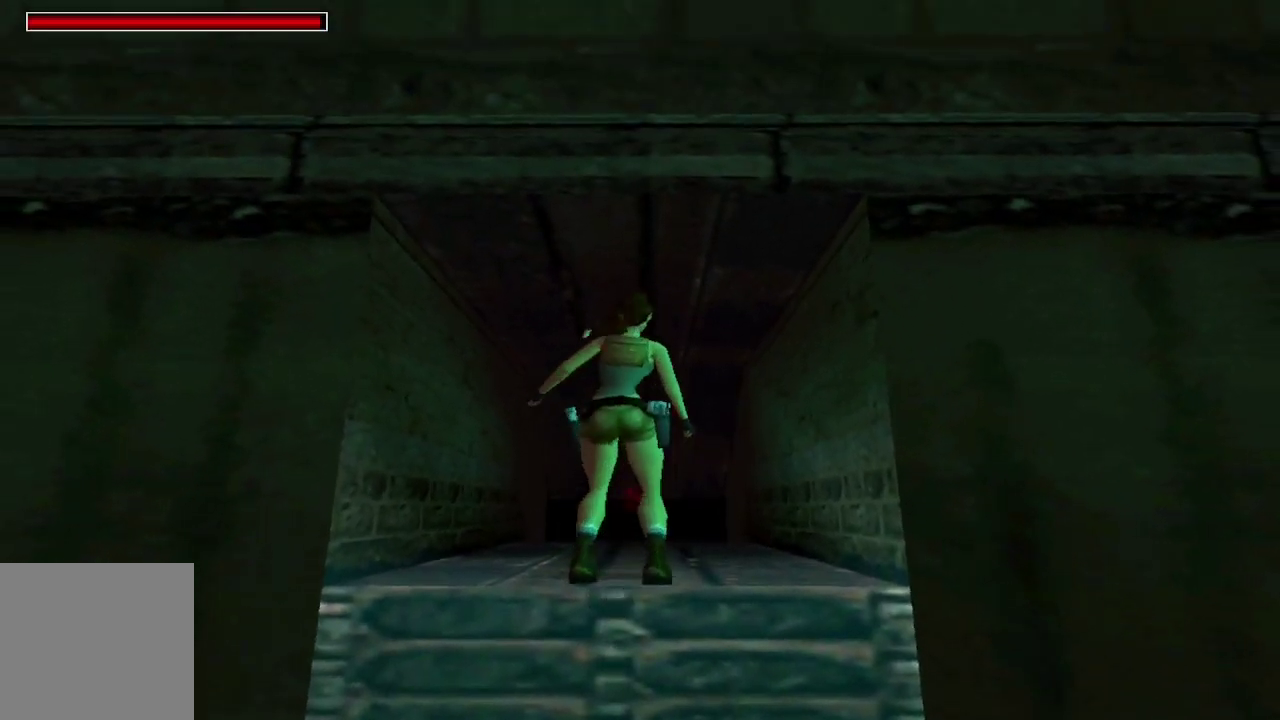
{"buttons": ["DPAD_UP"], "left_stick": "center", "right_stick": "center"}
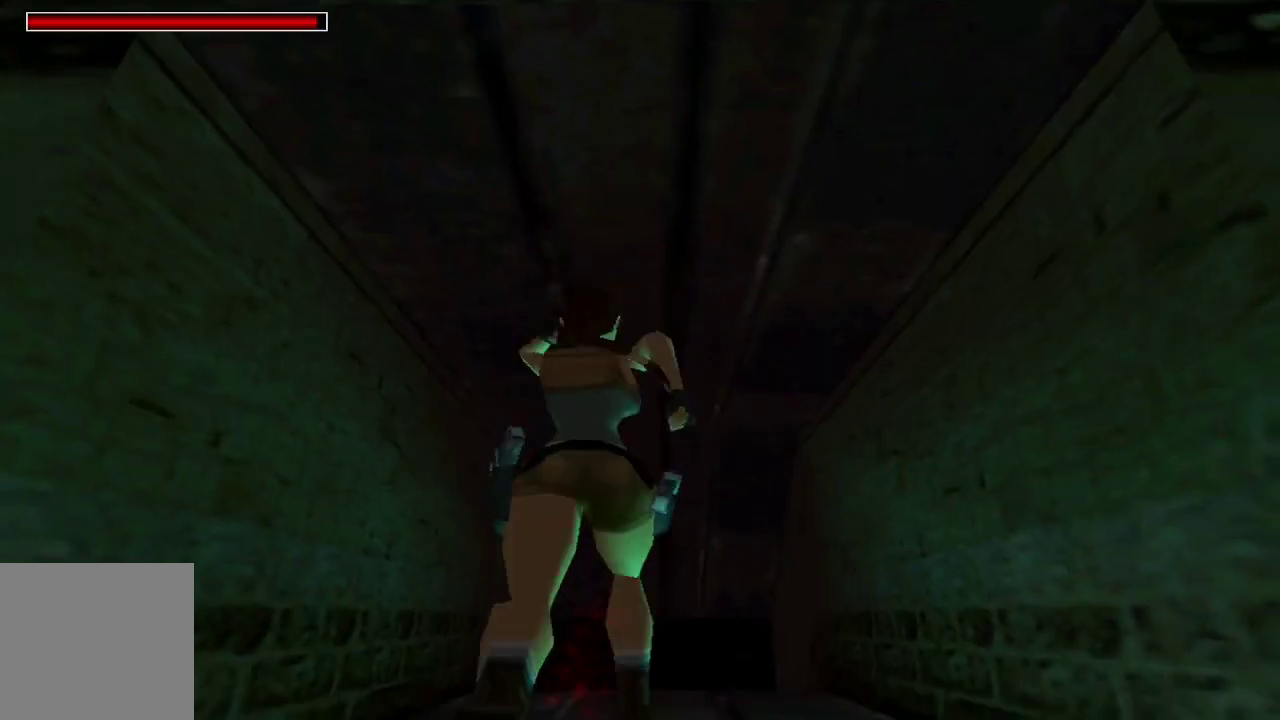
{"buttons": ["R2", "DPAD_UP"], "left_stick": "center", "right_stick": "center"}
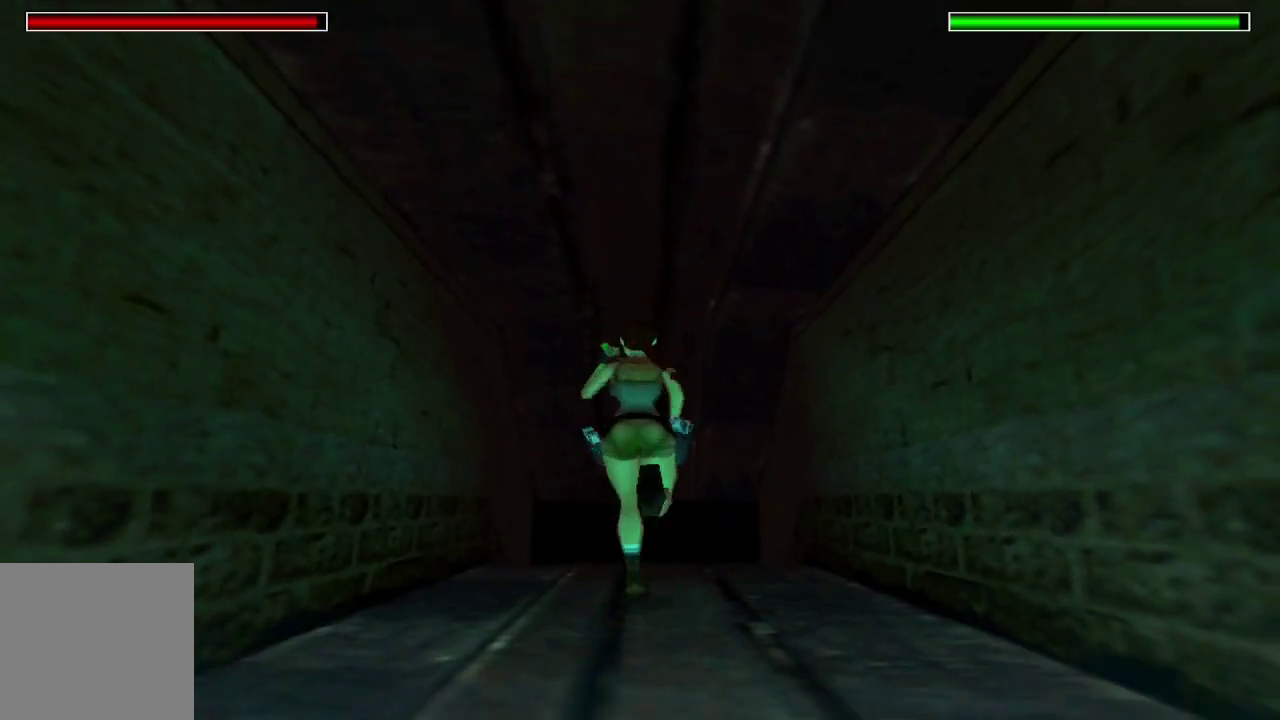
{"buttons": ["R2", "DPAD_UP"], "left_stick": "center", "right_stick": "center"}
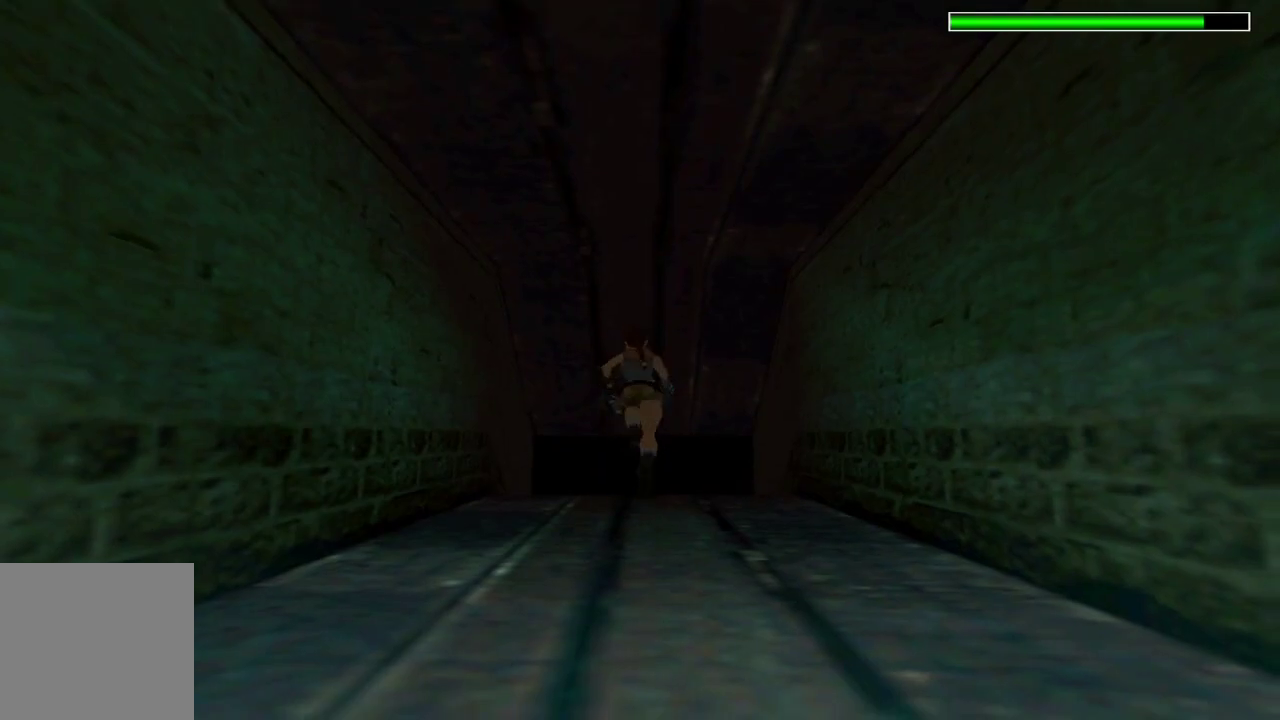
{"buttons": ["DPAD_UP"], "left_stick": "center", "right_stick": "center"}
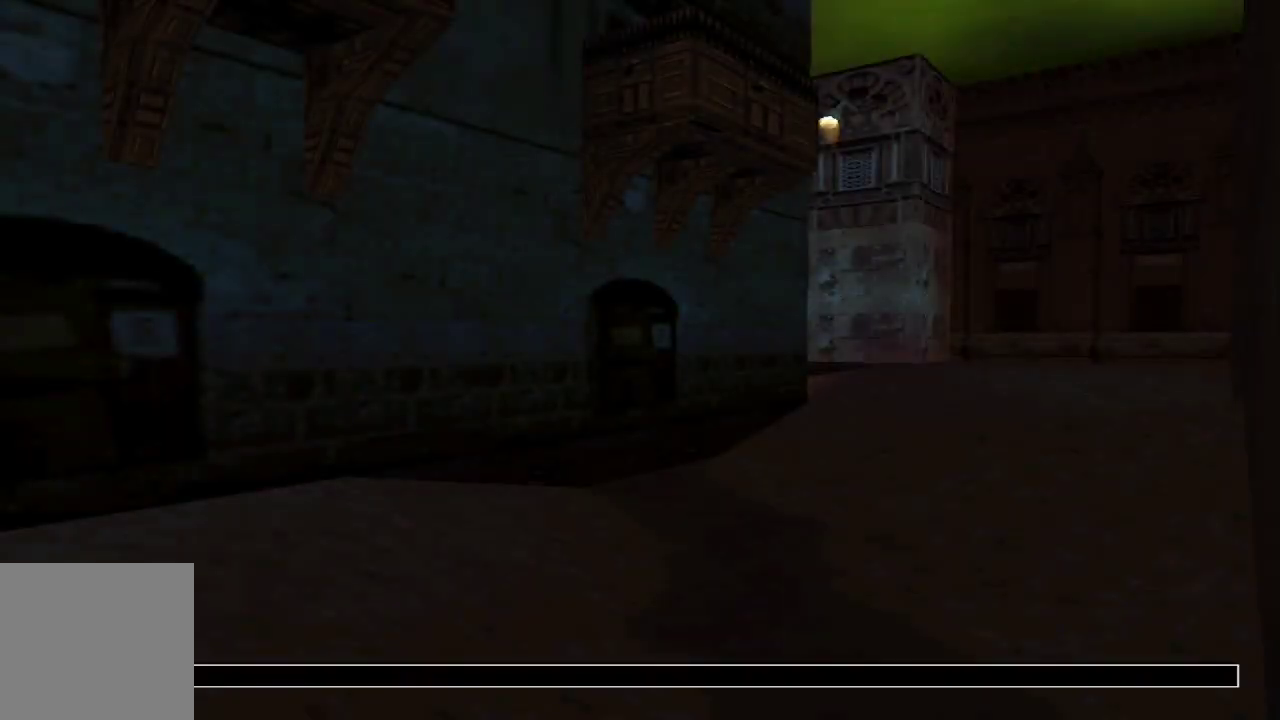
{"buttons": ["X", "DPAD_UP", "DPAD_RIGHT"], "left_stick": "center", "right_stick": "center"}
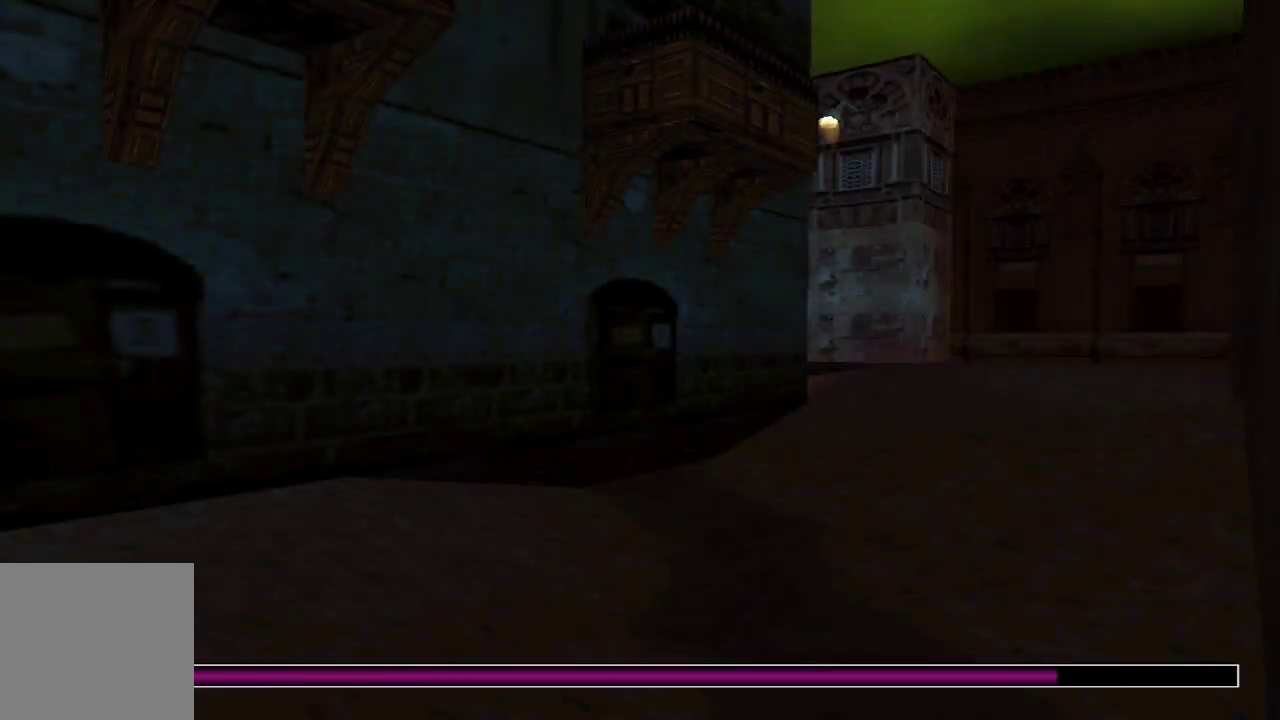
{"buttons": ["X", "DPAD_UP", "DPAD_RIGHT"], "left_stick": "center", "right_stick": "center"}
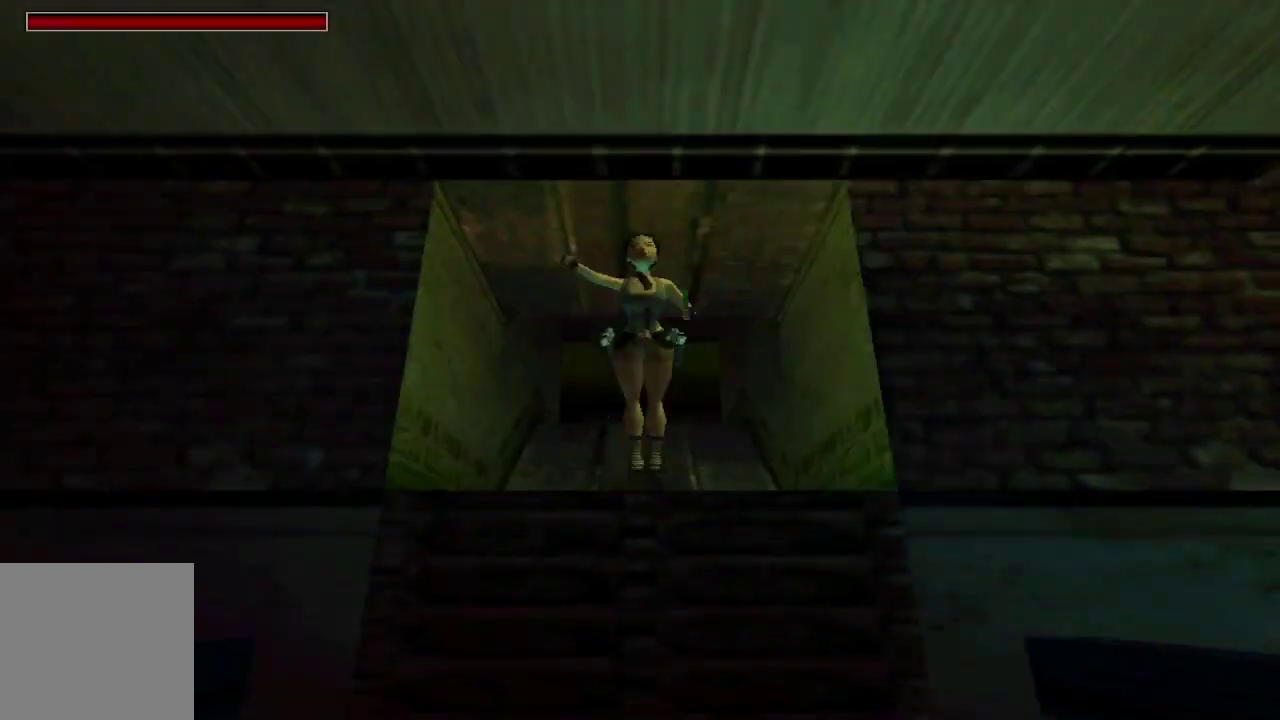
{"buttons": ["DPAD_UP"], "left_stick": "center", "right_stick": "center"}
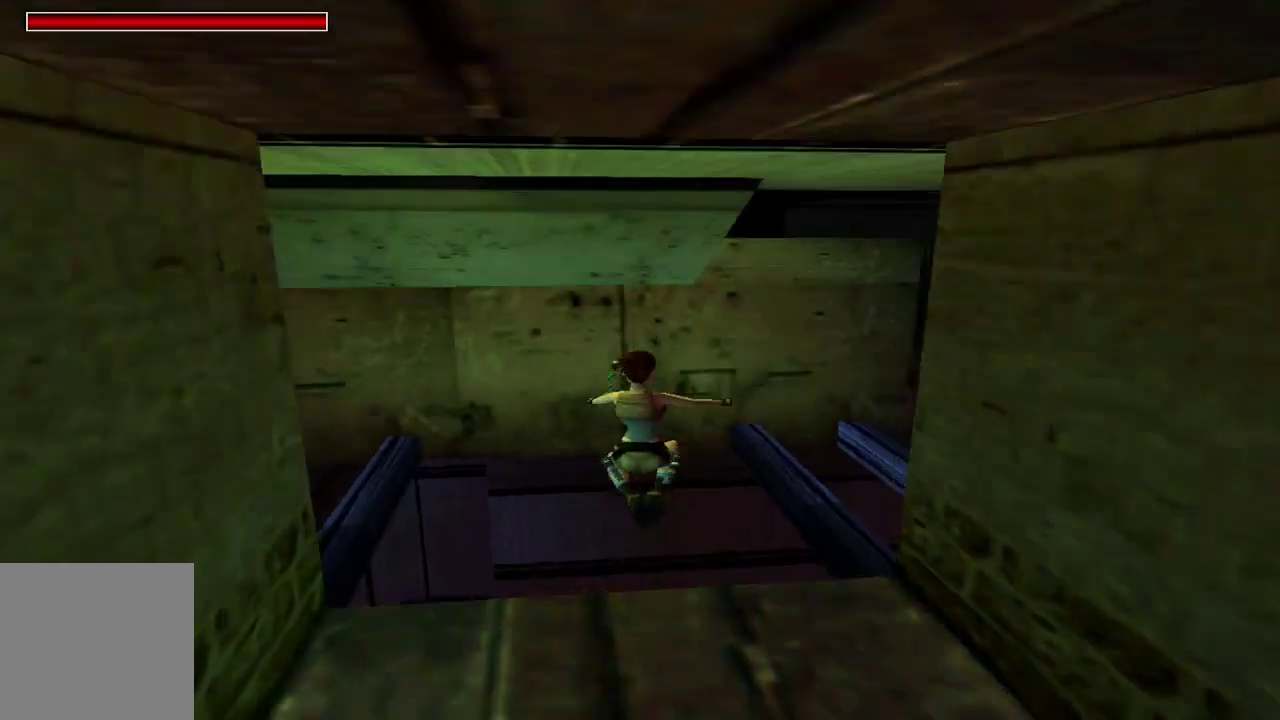
{"buttons": ["DPAD_UP"], "left_stick": "center", "right_stick": "center"}
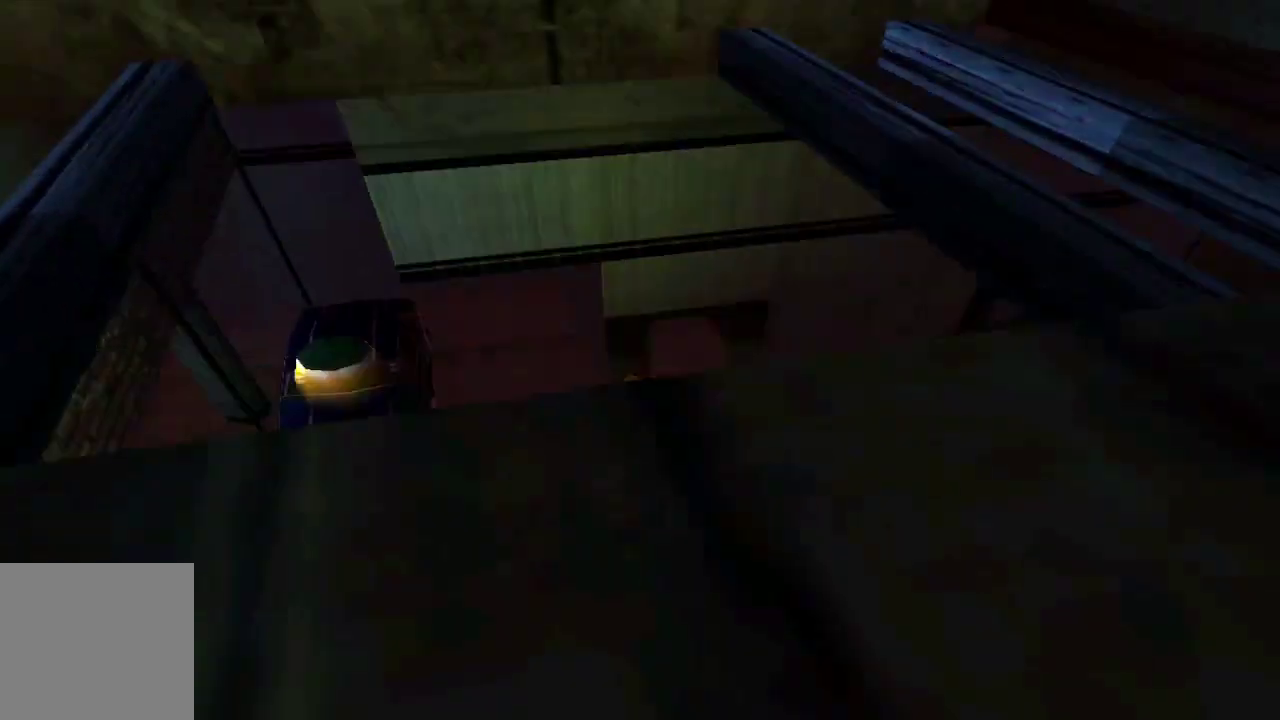
{"buttons": ["DPAD_UP", "DPAD_RIGHT"], "left_stick": "center", "right_stick": "center"}
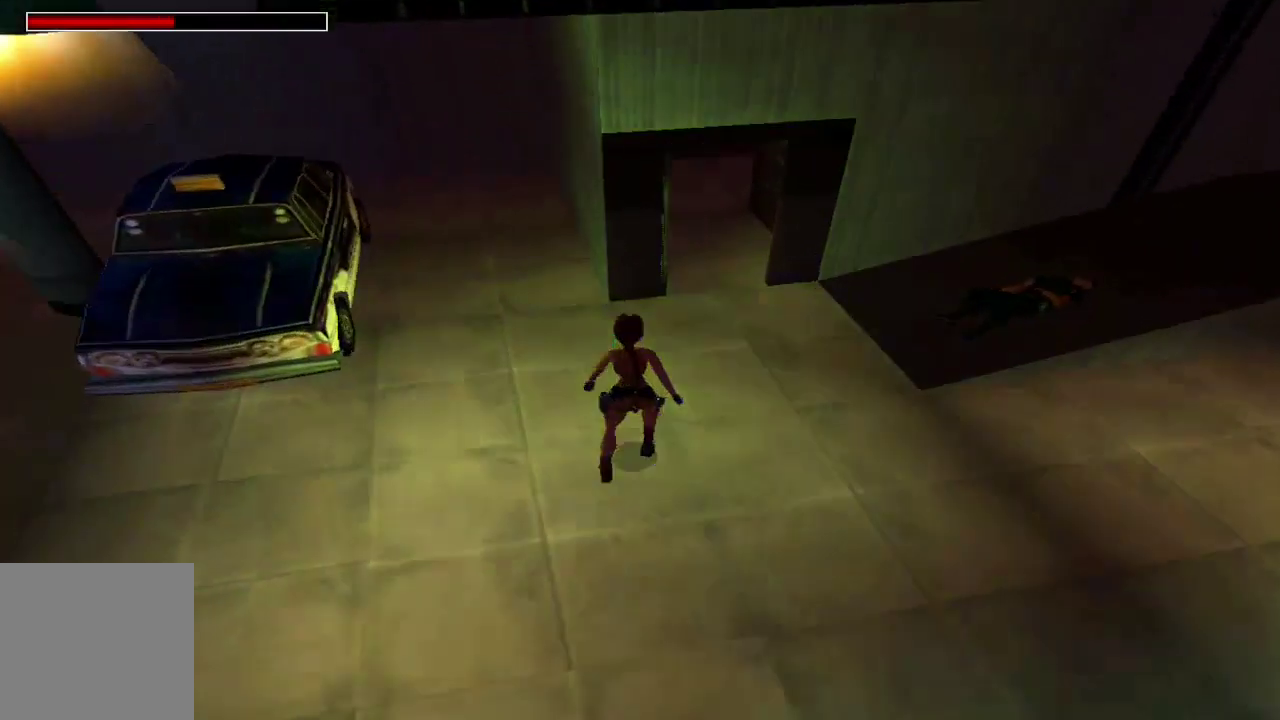
{"buttons": ["R2", "DPAD_UP"], "left_stick": "center", "right_stick": "center"}
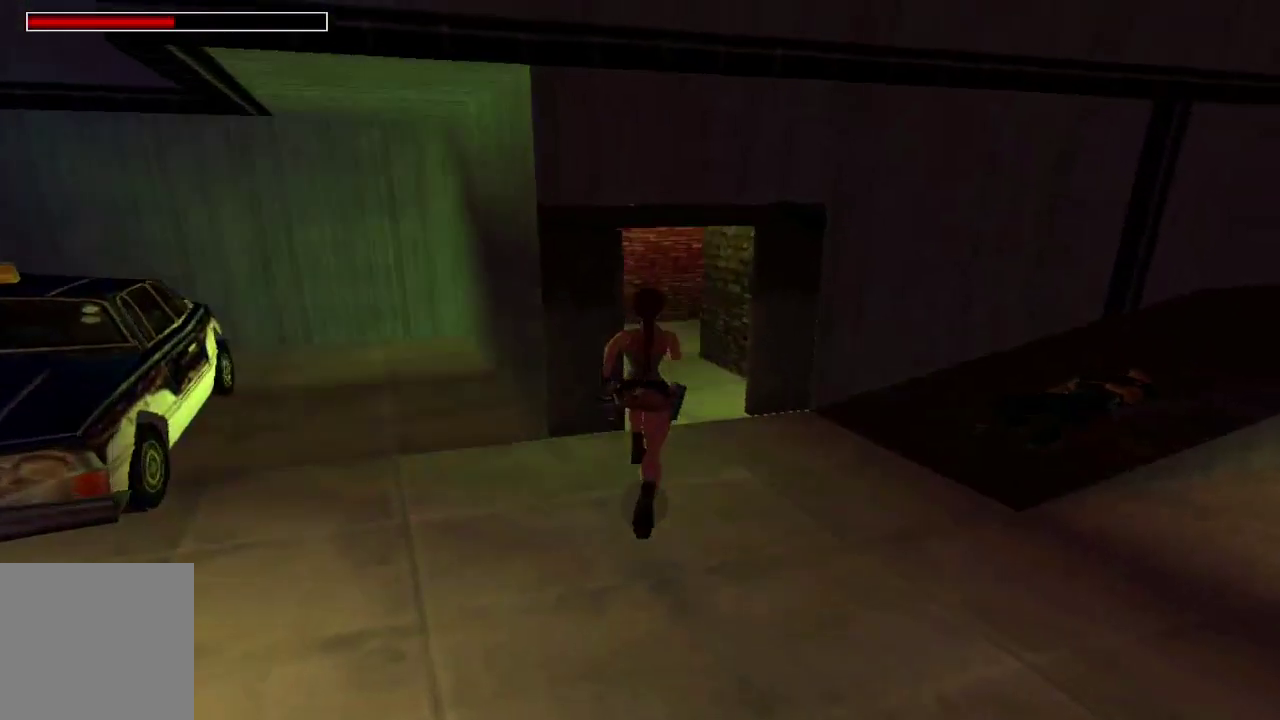
{"buttons": ["R2", "DPAD_UP"], "left_stick": "center", "right_stick": "center"}
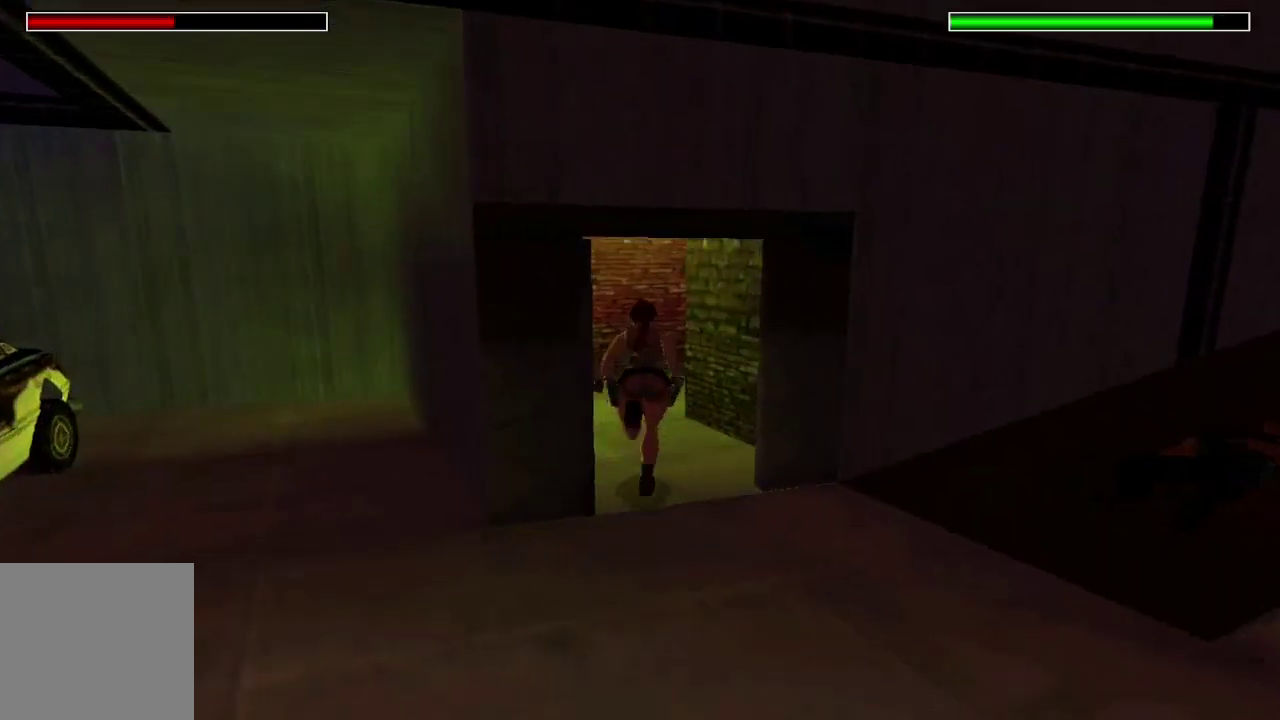
{"buttons": ["R2", "DPAD_UP", "DPAD_RIGHT"], "left_stick": "center", "right_stick": "center"}
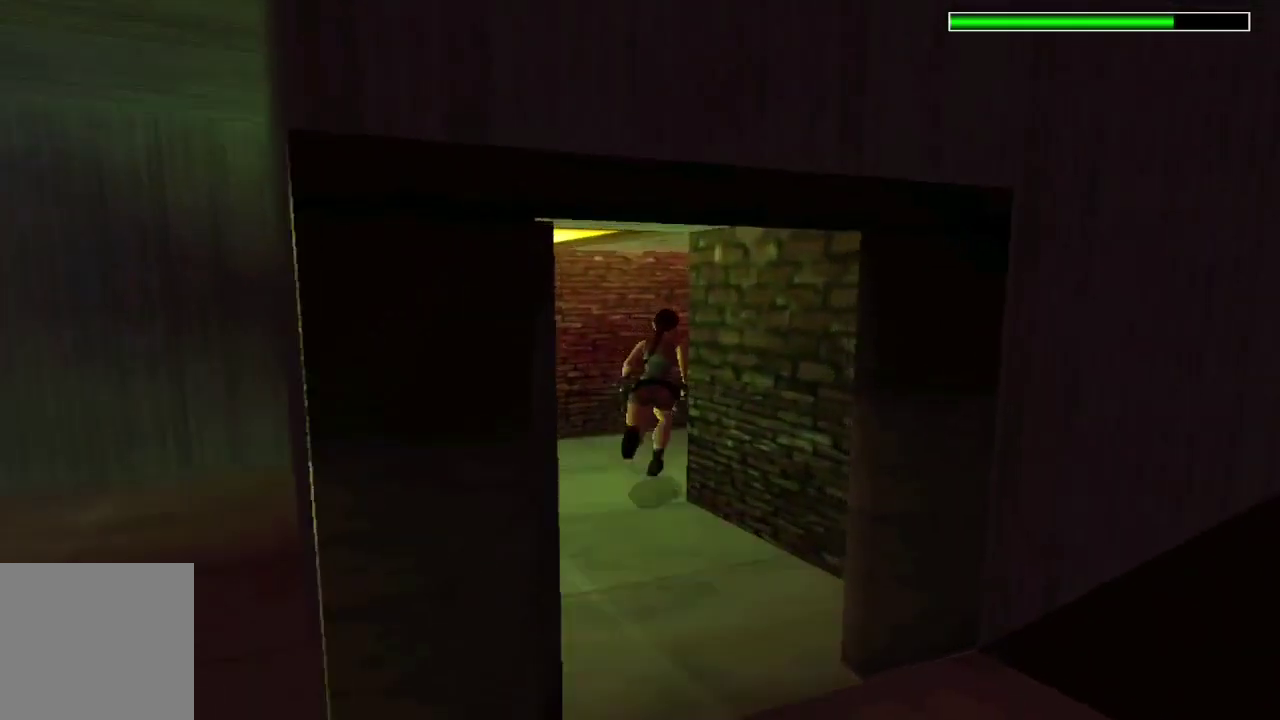
{"buttons": ["DPAD_UP", "DPAD_RIGHT"], "left_stick": "center", "right_stick": "center"}